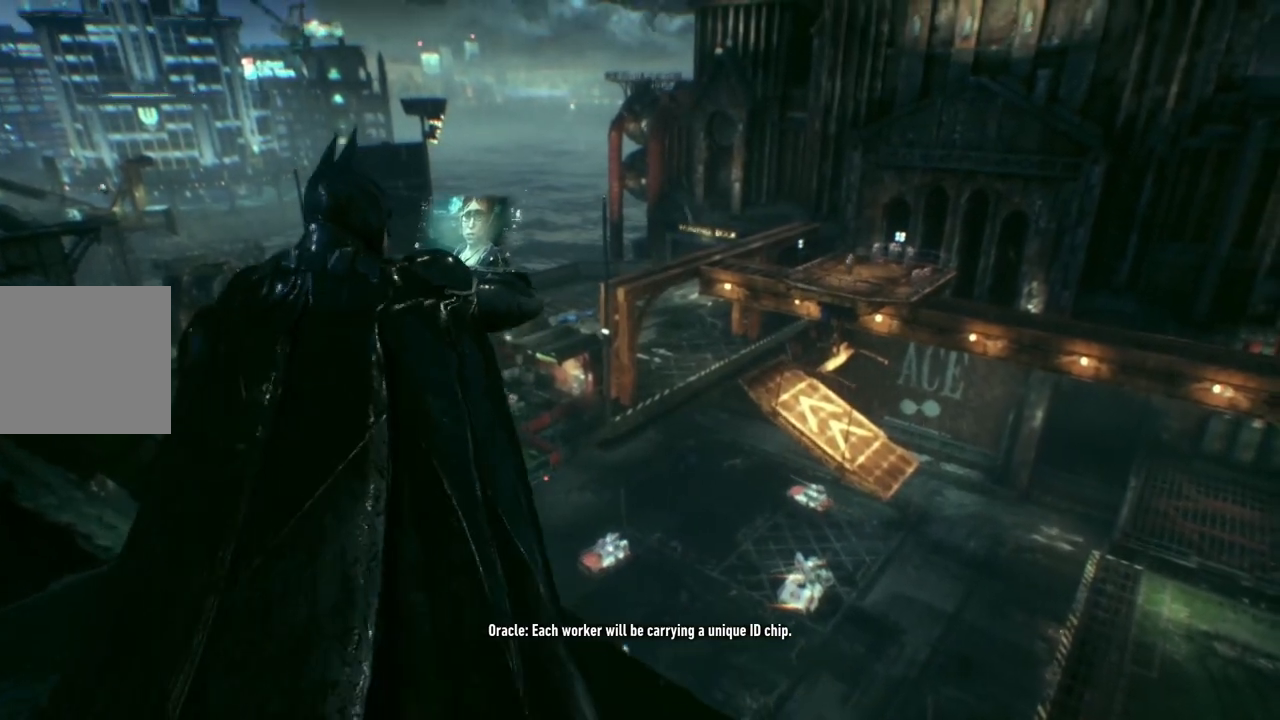
Gameplay with a controller (Xbox layout); each line is a JSON object with the inputs held at the frame after it. "events" lists button and stick changes between this image and that frame as [ms after this image, input, new state], when the widget could be followed in between.
{"buttons": [], "left_stick": "down-left", "right_stick": "center", "events": [[17, "left_stick", "center"], [150, "right_stick", "center"], [433, "left_stick", "down-left"]]}
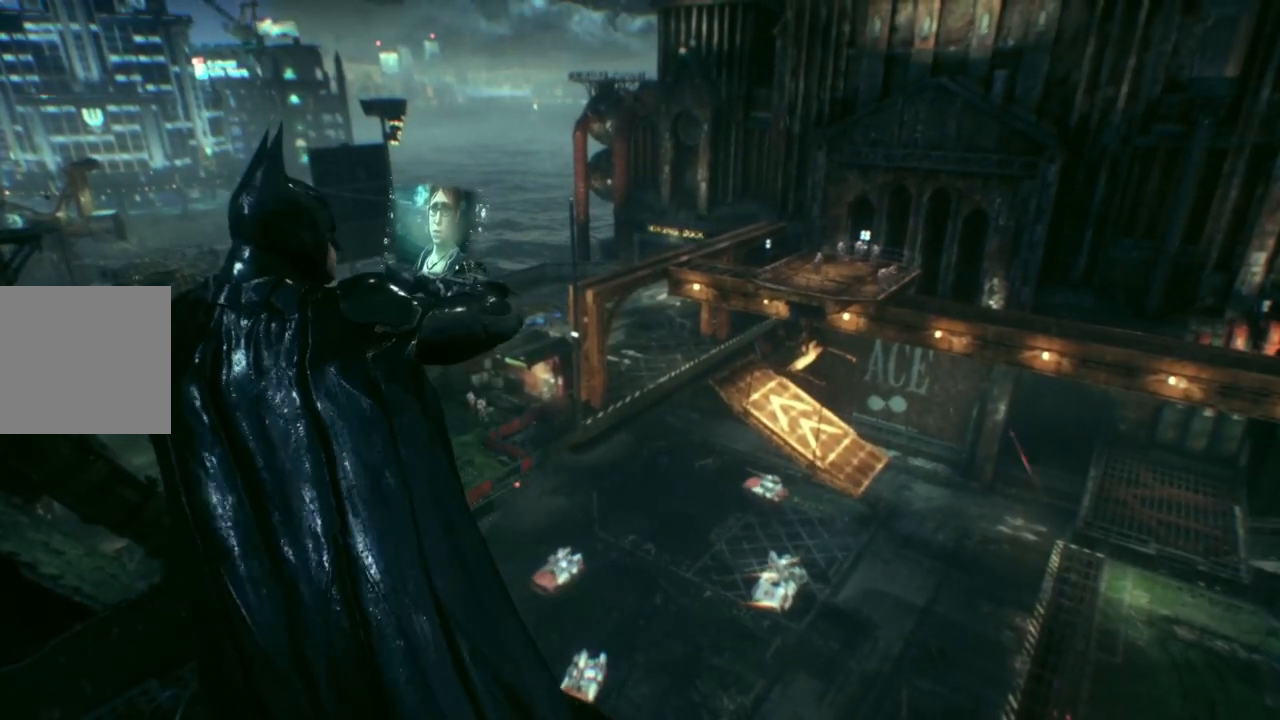
{"buttons": [], "left_stick": "center", "right_stick": "center", "events": [[283, "left_stick", "center"]]}
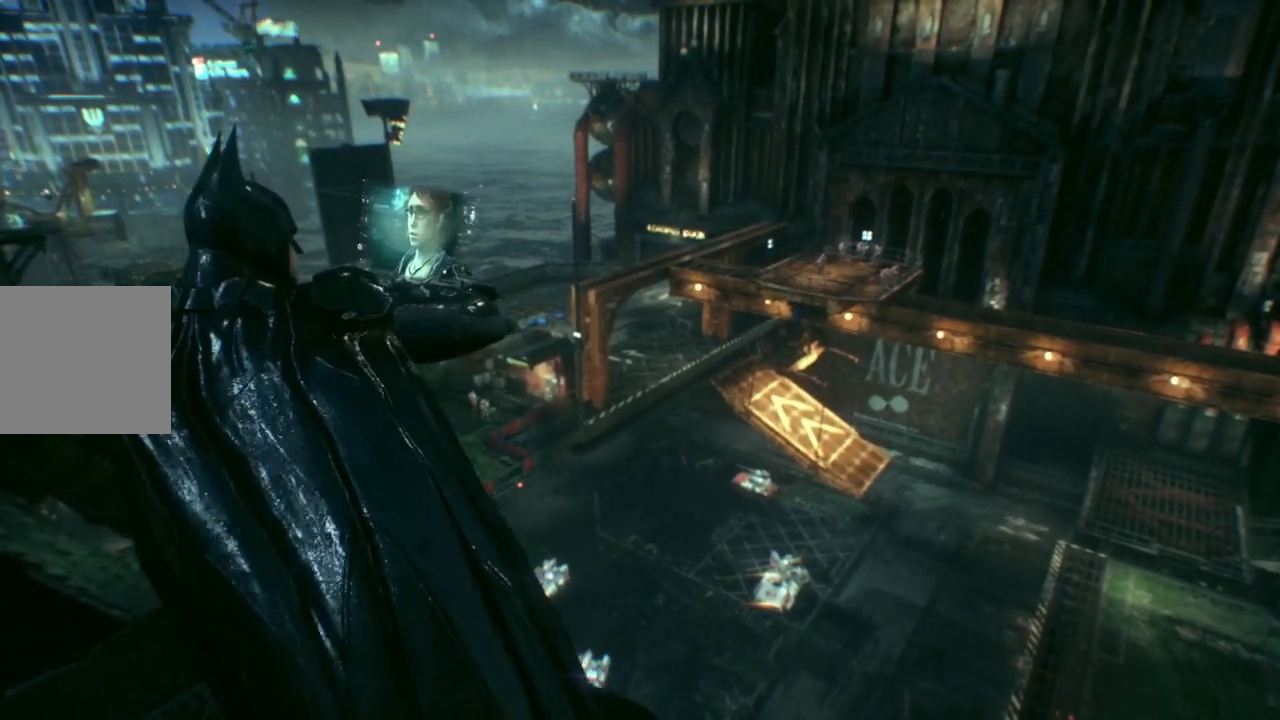
{"buttons": [], "left_stick": "center", "right_stick": "center", "events": []}
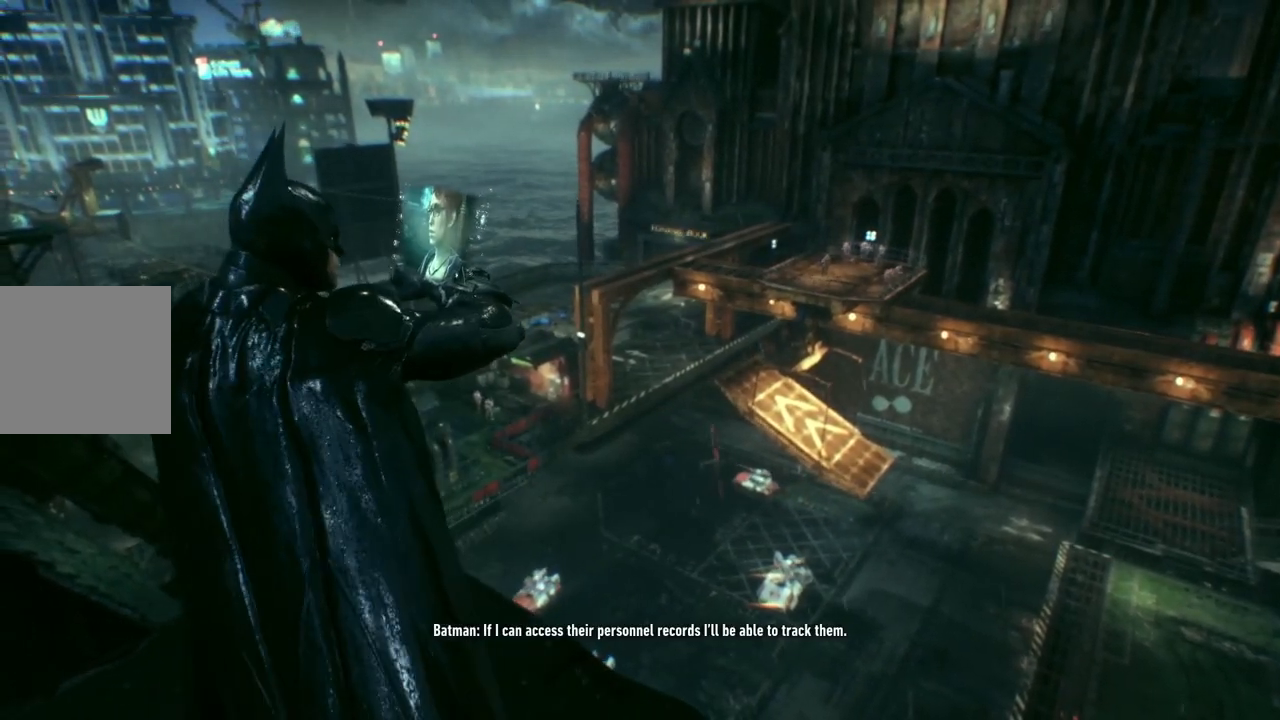
{"buttons": [], "left_stick": "center", "right_stick": "center", "events": []}
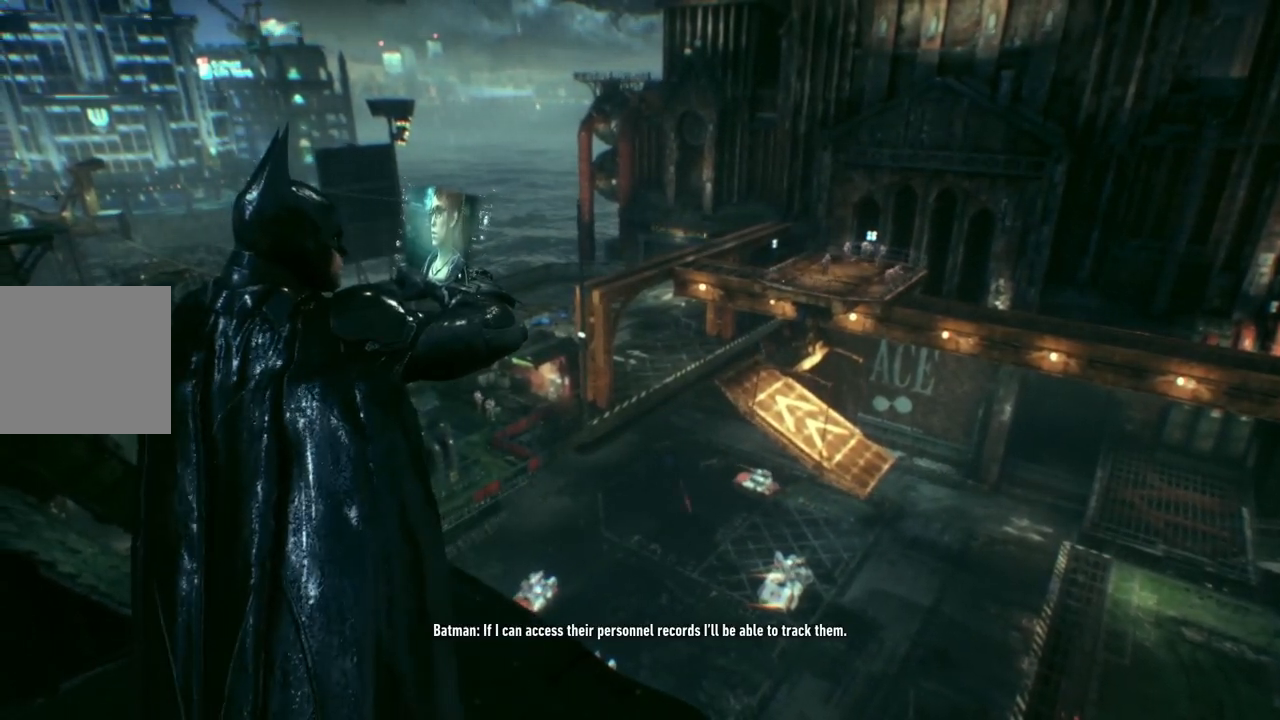
{"buttons": [], "left_stick": "center", "right_stick": "center", "events": []}
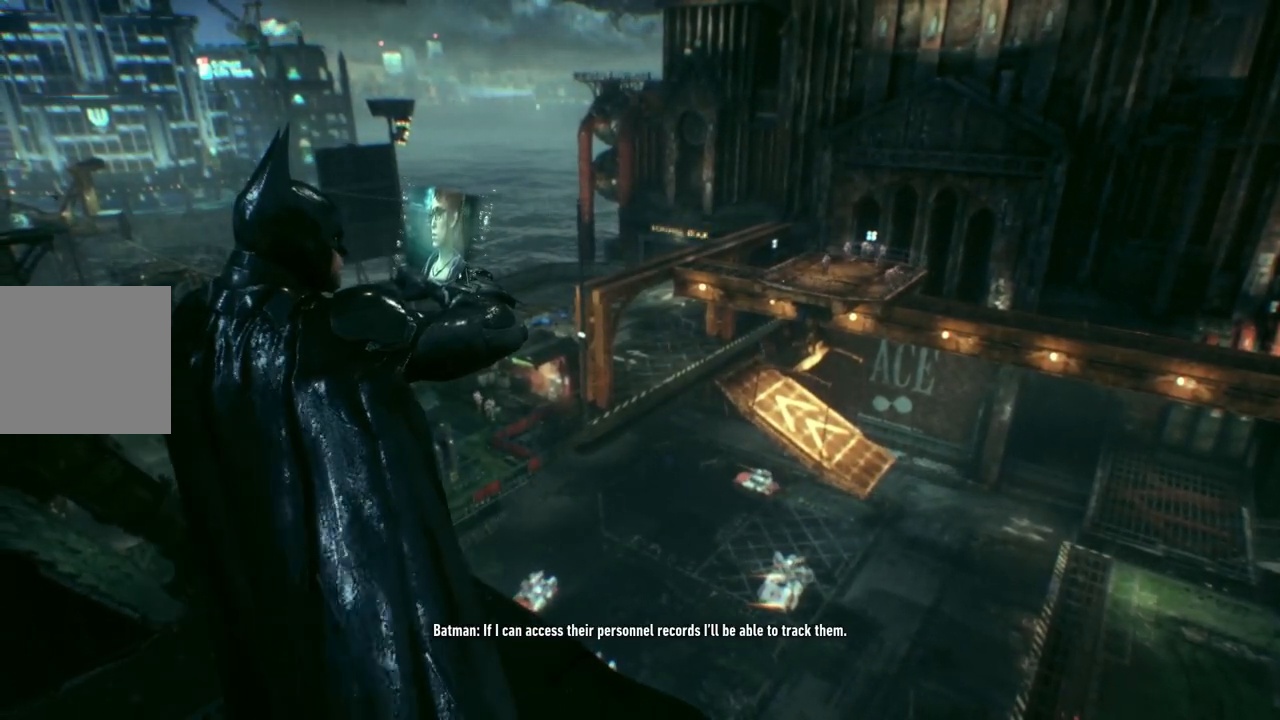
{"buttons": [], "left_stick": "center", "right_stick": "center", "events": []}
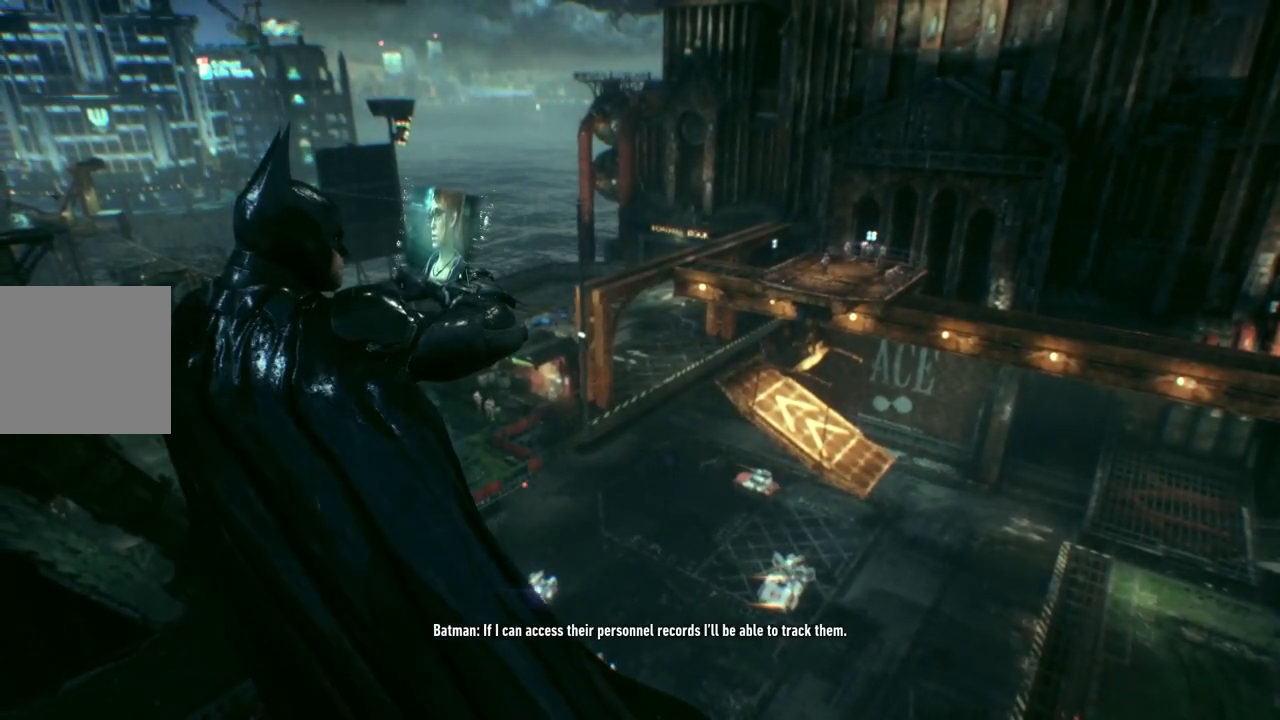
{"buttons": [], "left_stick": "center", "right_stick": "center", "events": []}
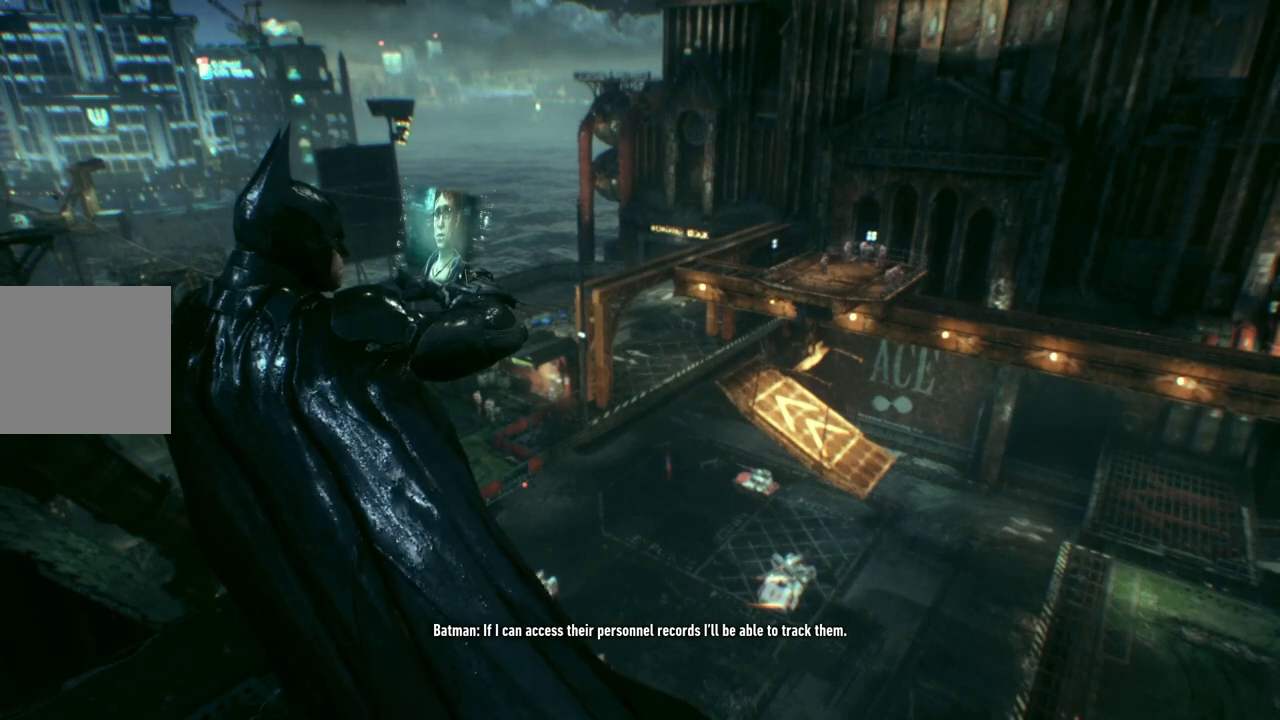
{"buttons": [], "left_stick": "center", "right_stick": "center", "events": []}
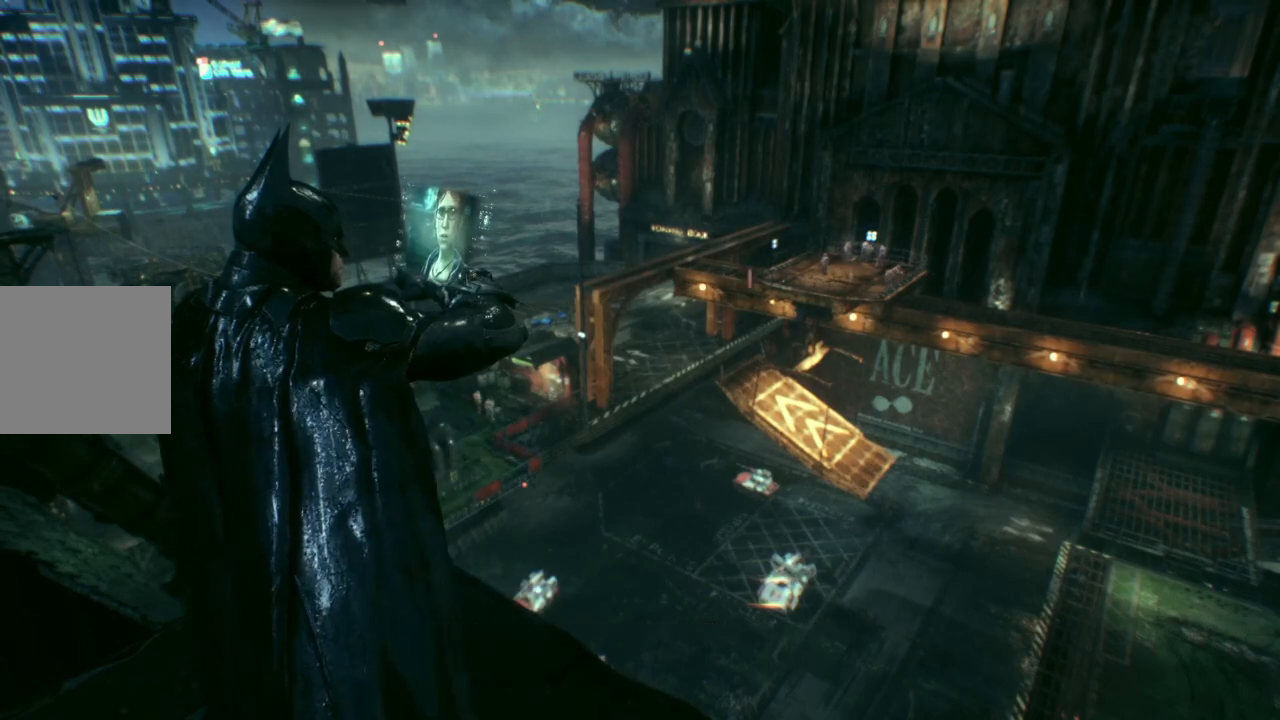
{"buttons": [], "left_stick": "center", "right_stick": "center", "events": []}
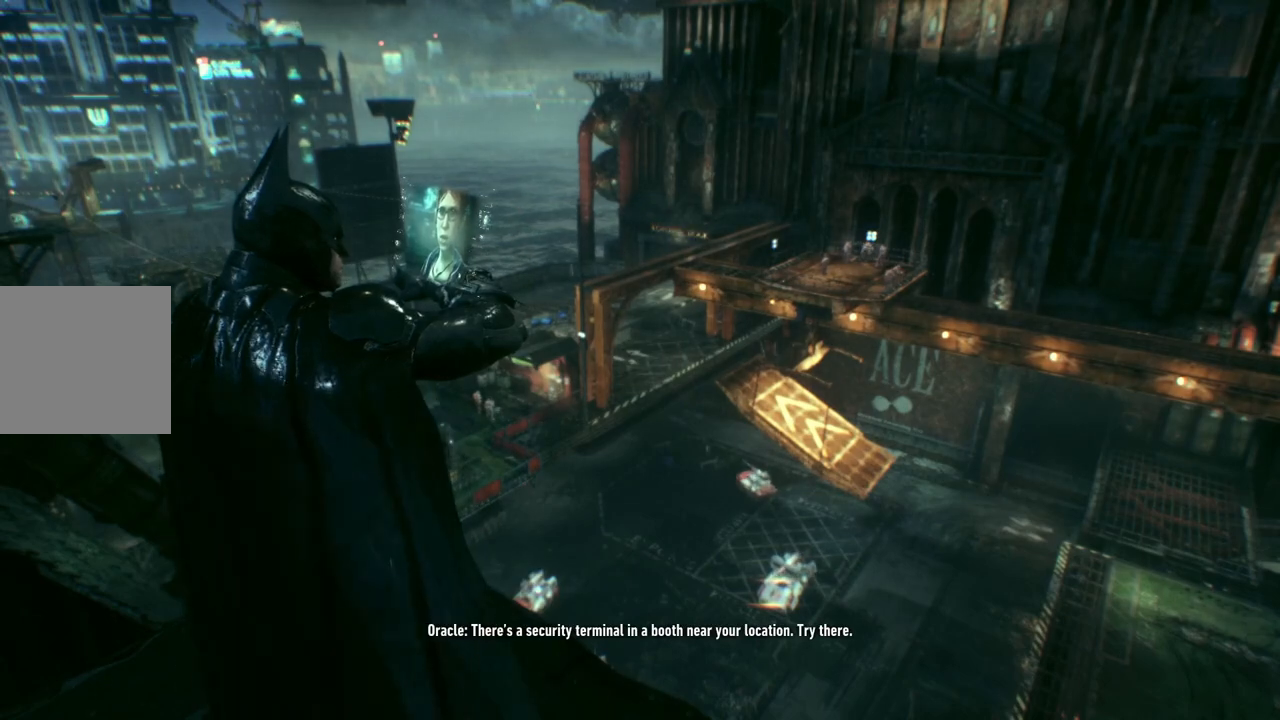
{"buttons": [], "left_stick": "center", "right_stick": "left", "events": [[167, "right_stick", "left"]]}
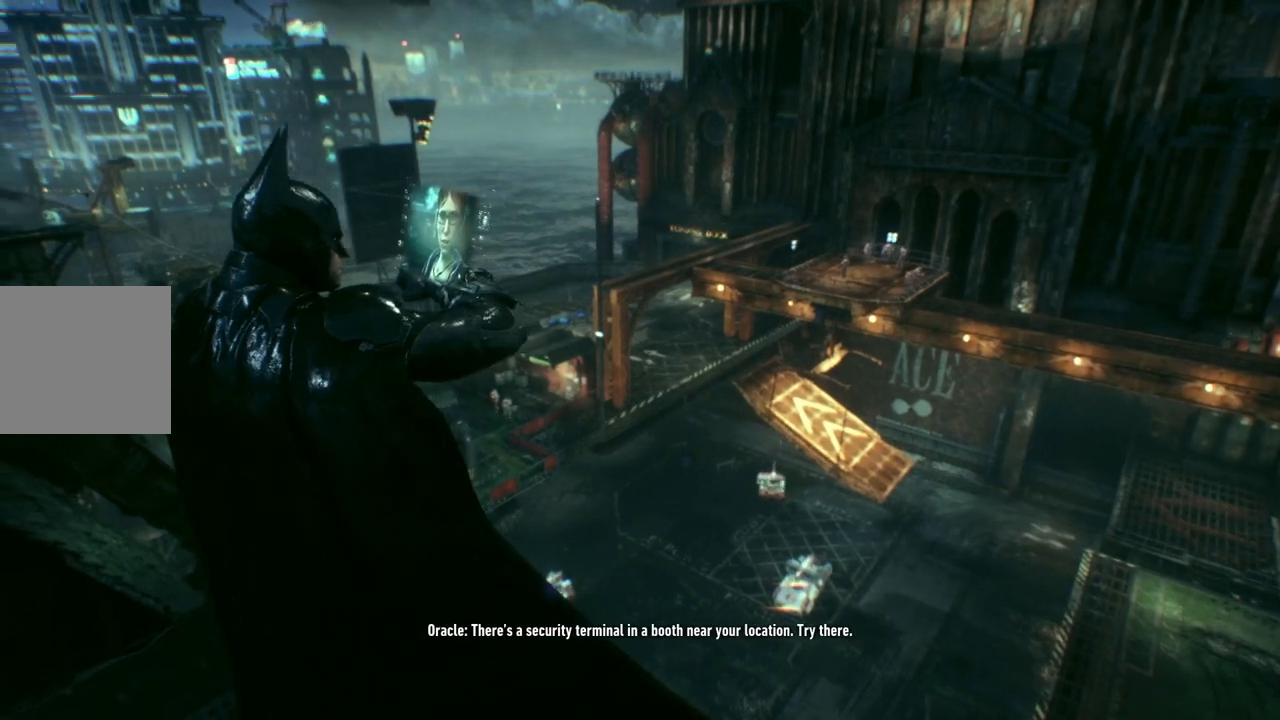
{"buttons": [], "left_stick": "center", "right_stick": "left", "events": []}
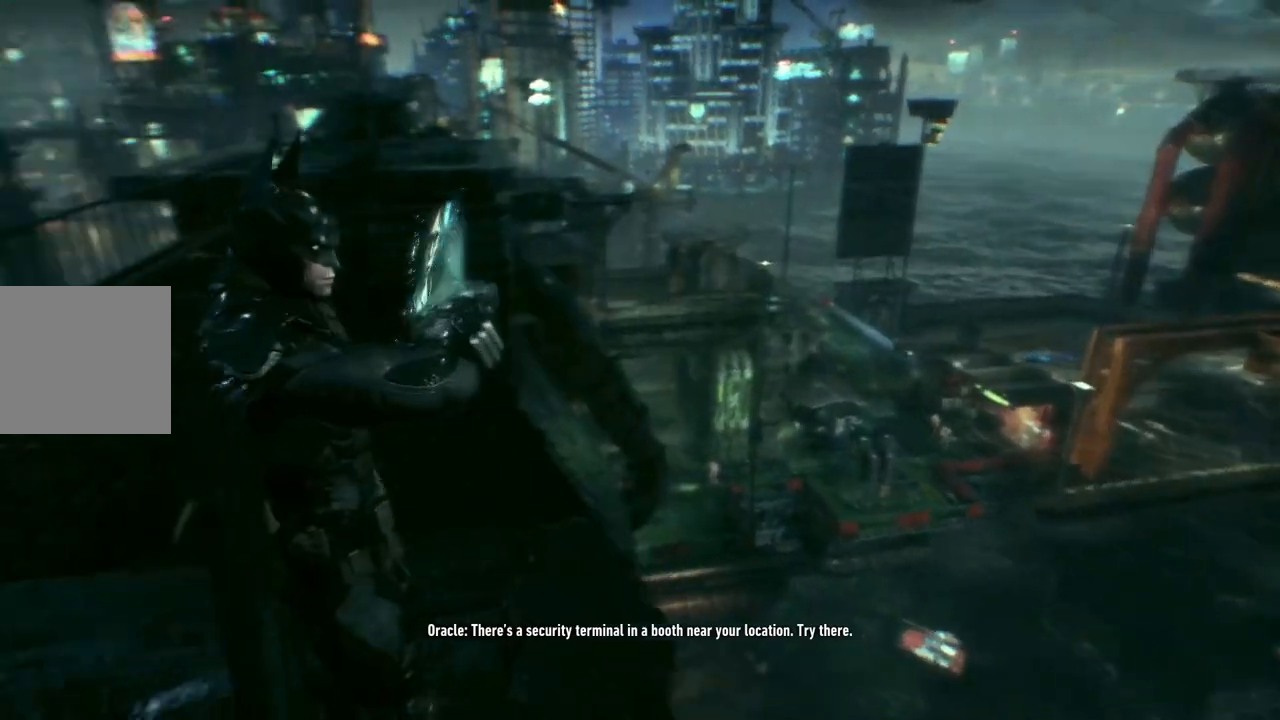
{"buttons": [], "left_stick": "center", "right_stick": "center", "events": [[100, "right_stick", "center"], [233, "left_stick", "up"], [417, "left_stick", "center"]]}
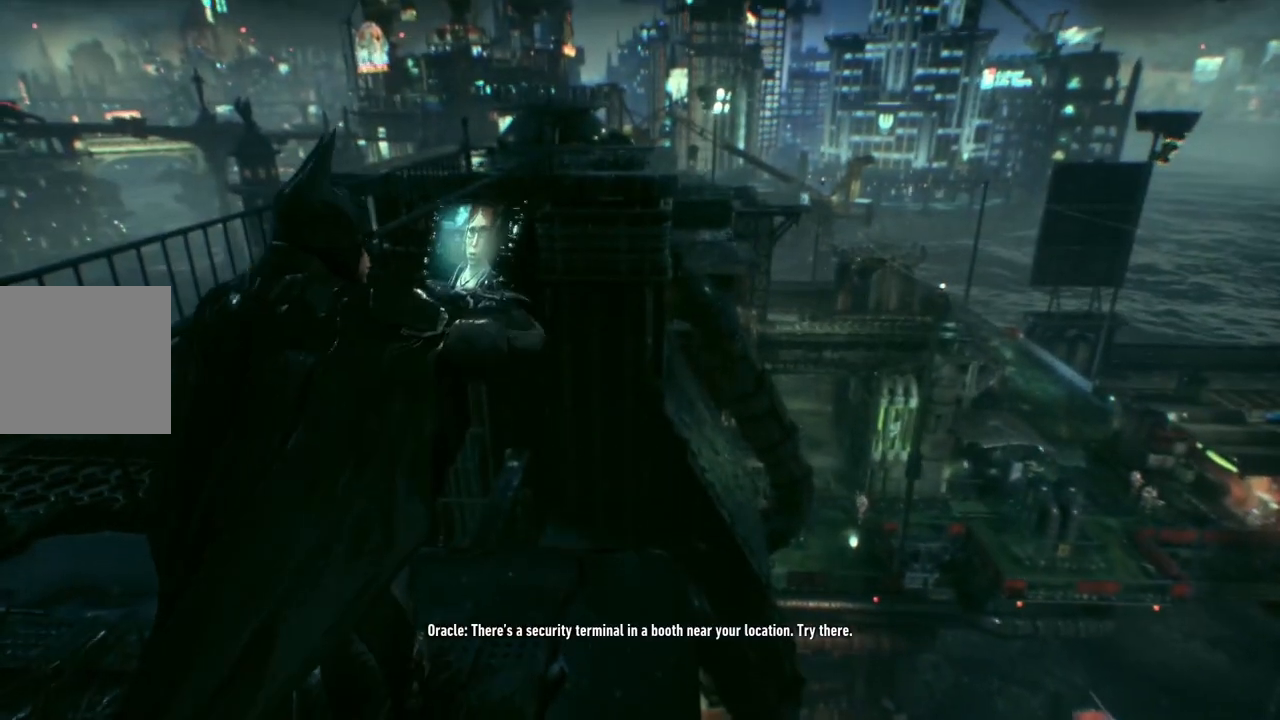
{"buttons": [], "left_stick": "center", "right_stick": "center", "events": [[33, "right_stick", "right"], [467, "right_stick", "center"]]}
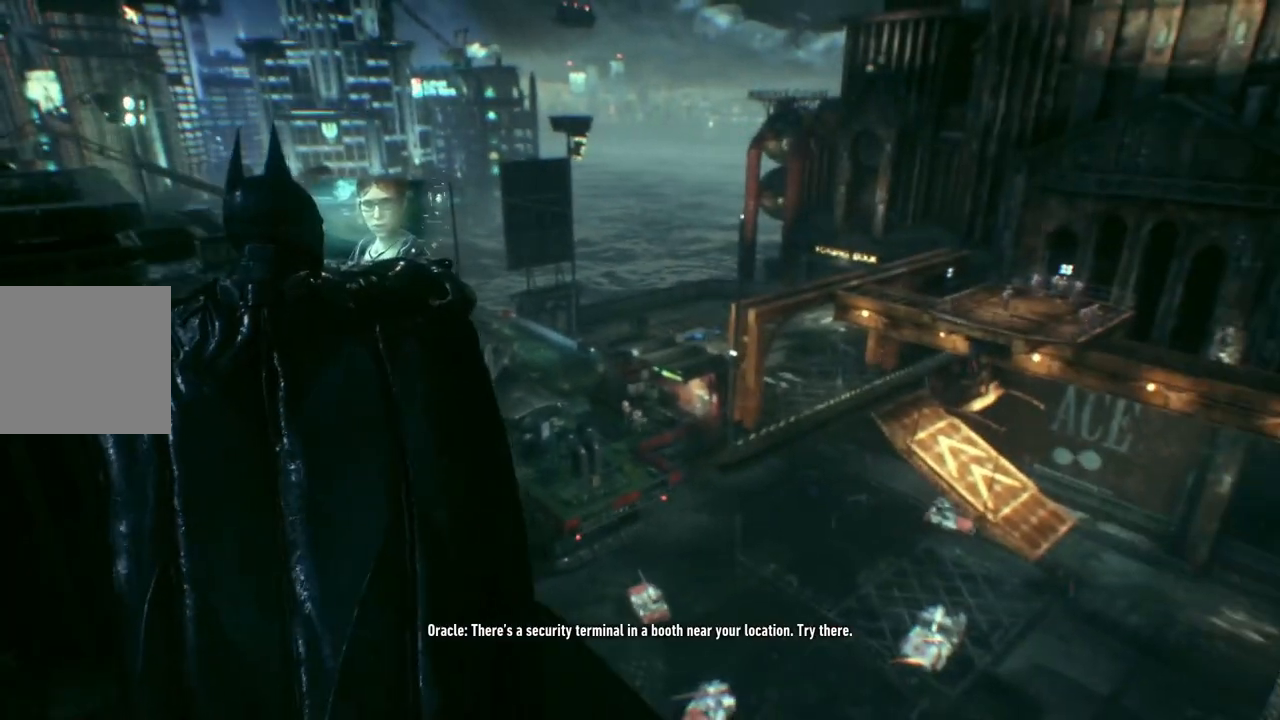
{"buttons": [], "left_stick": "center", "right_stick": "right", "events": [[100, "left_stick", "up"], [300, "left_stick", "center"], [333, "right_stick", "down-right"], [400, "right_stick", "right"]]}
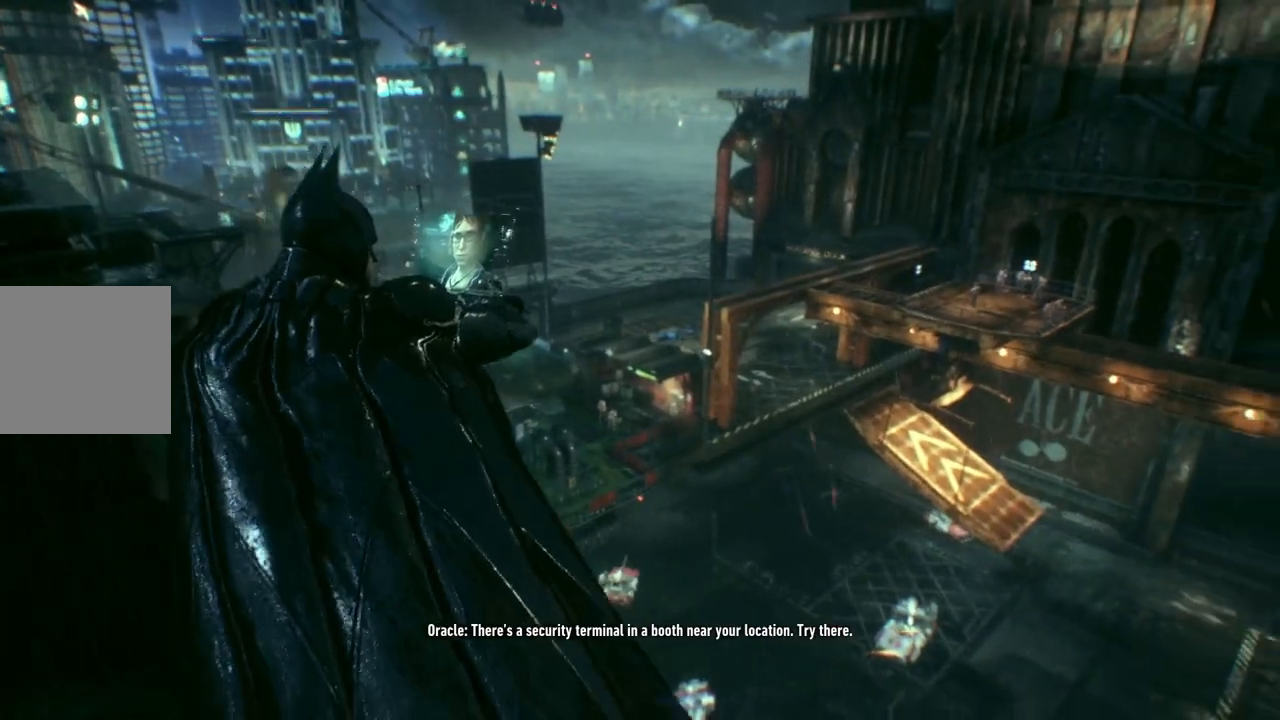
{"buttons": [], "left_stick": "center", "right_stick": "left", "events": [[167, "right_stick", "center"], [333, "right_stick", "left"]]}
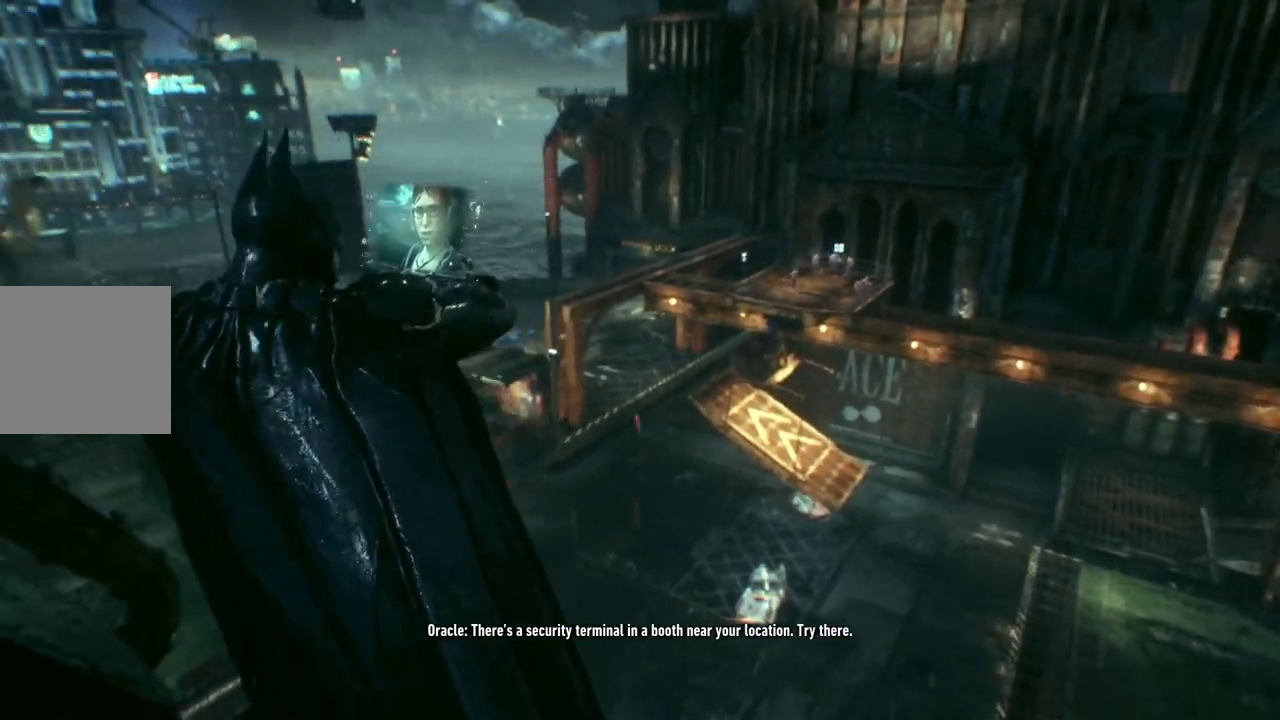
{"buttons": [], "left_stick": "center", "right_stick": "center", "events": [[50, "right_stick", "center"]]}
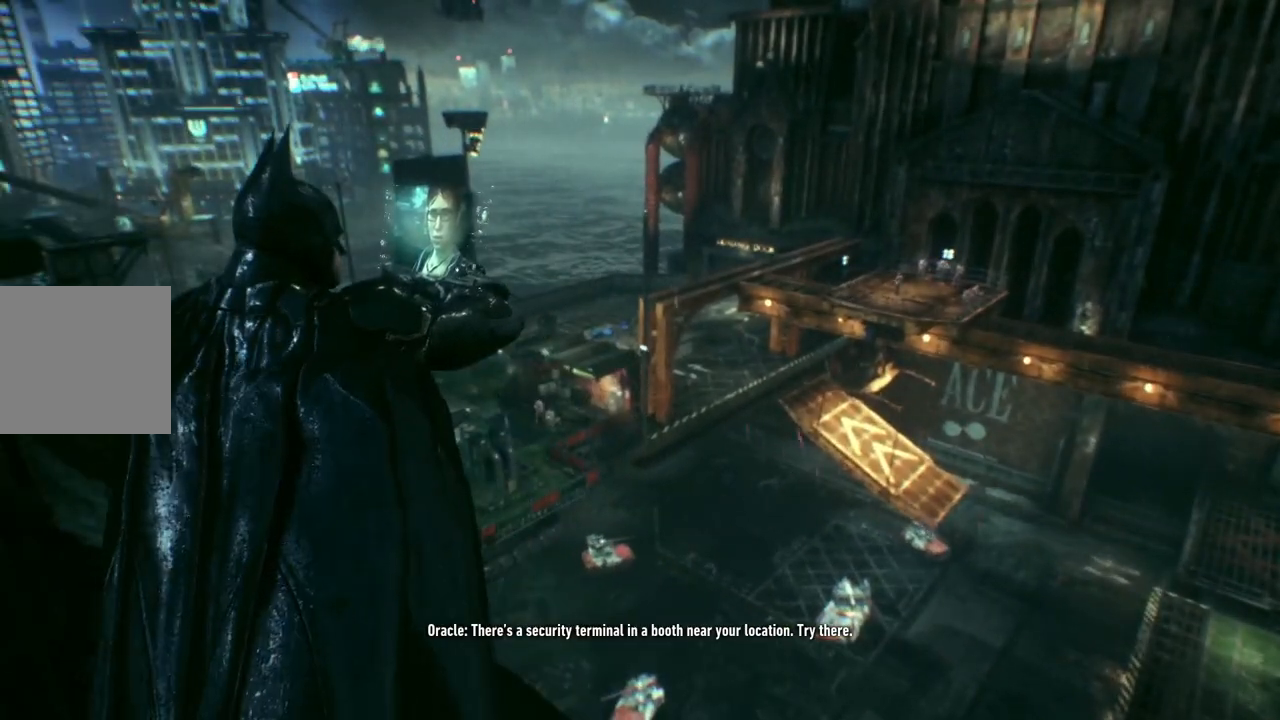
{"buttons": [], "left_stick": "center", "right_stick": "right", "events": [[417, "right_stick", "right"]]}
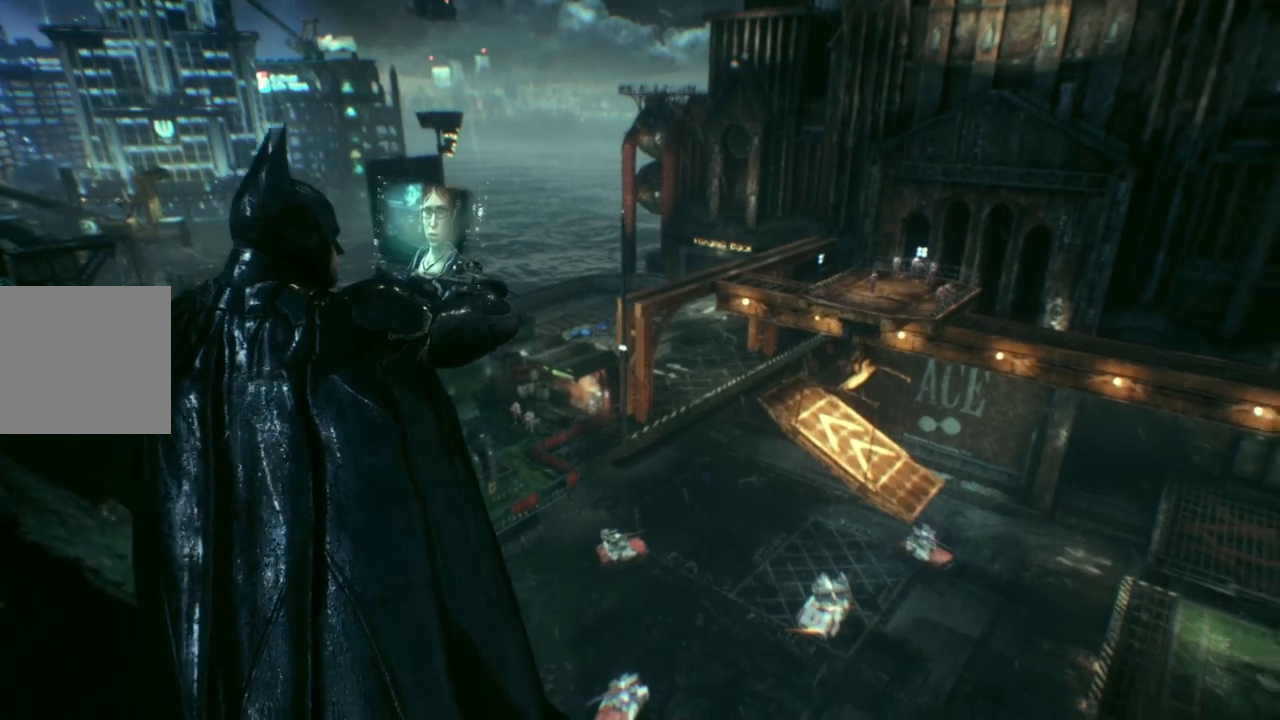
{"buttons": [], "left_stick": "center", "right_stick": "center", "events": [[233, "right_stick", "center"]]}
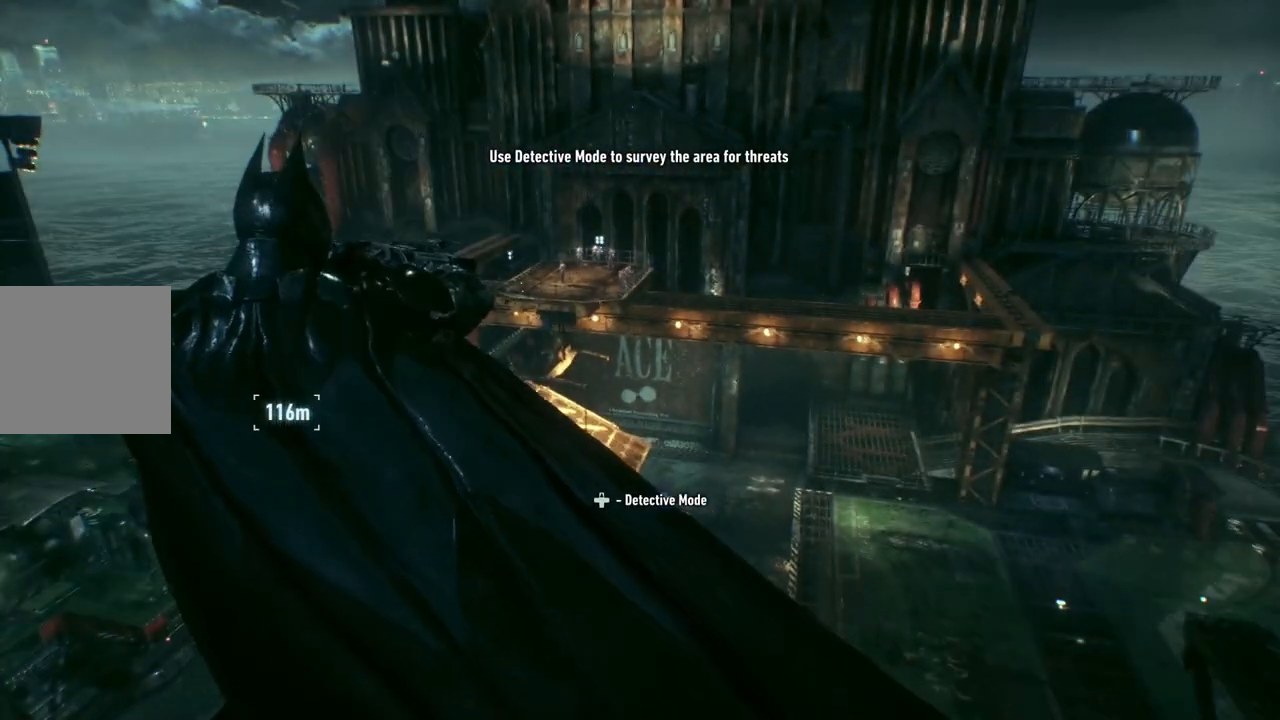
{"buttons": [], "left_stick": "center", "right_stick": "center", "events": [[67, "right_stick", "left"], [383, "right_stick", "center"]]}
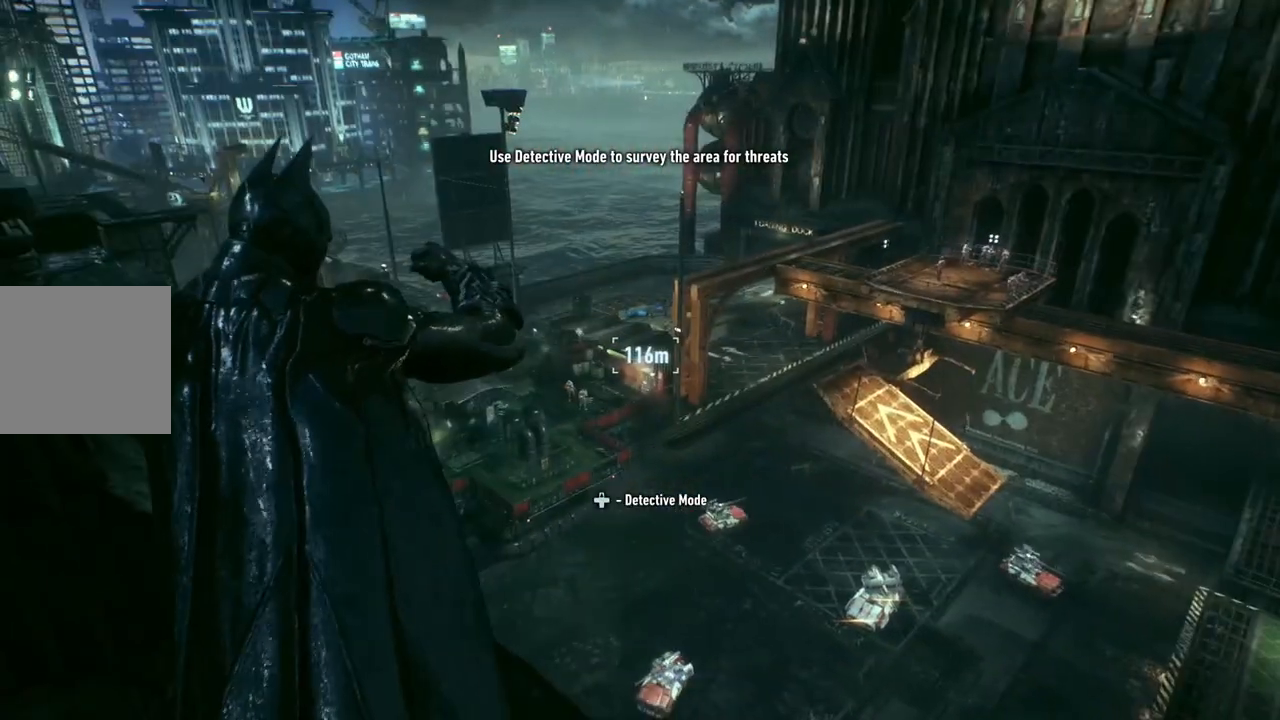
{"buttons": [], "left_stick": "center", "right_stick": "down", "events": [[200, "right_stick", "down"]]}
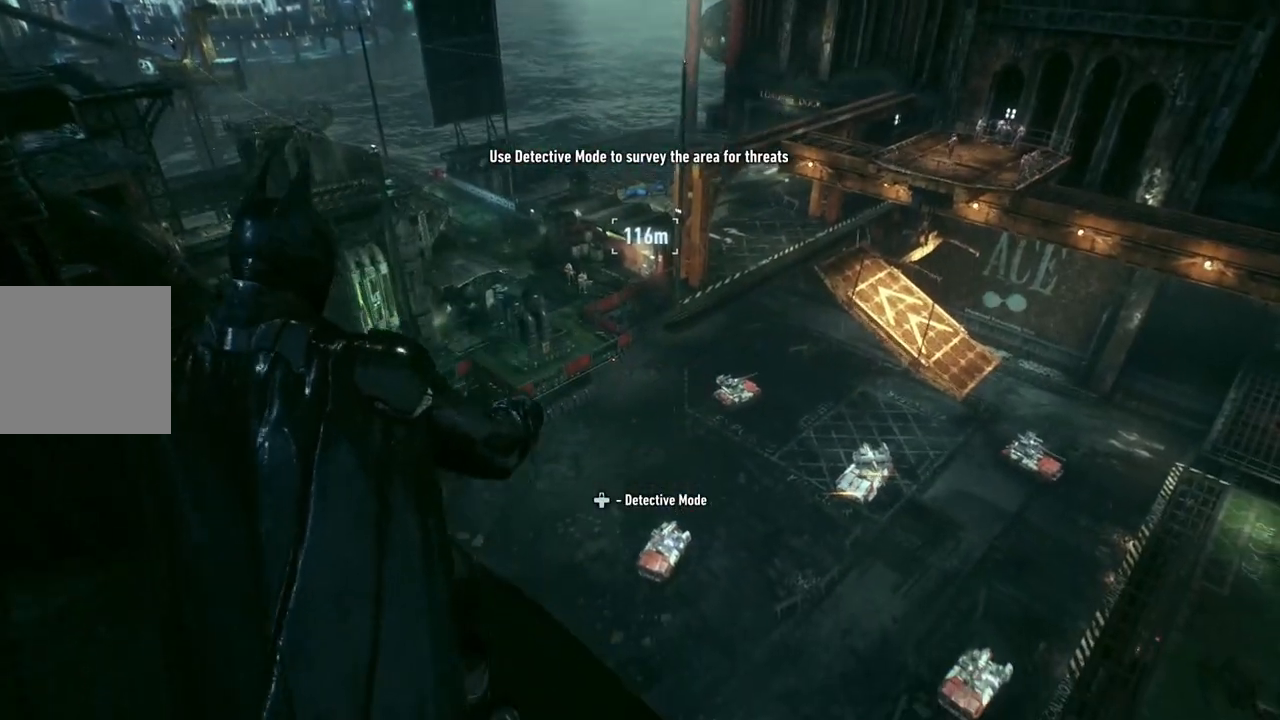
{"buttons": ["DPAD_UP"], "left_stick": "center", "right_stick": "center", "events": [[33, "right_stick", "left"], [200, "right_stick", "center"], [483, "DPAD_UP", "down"]]}
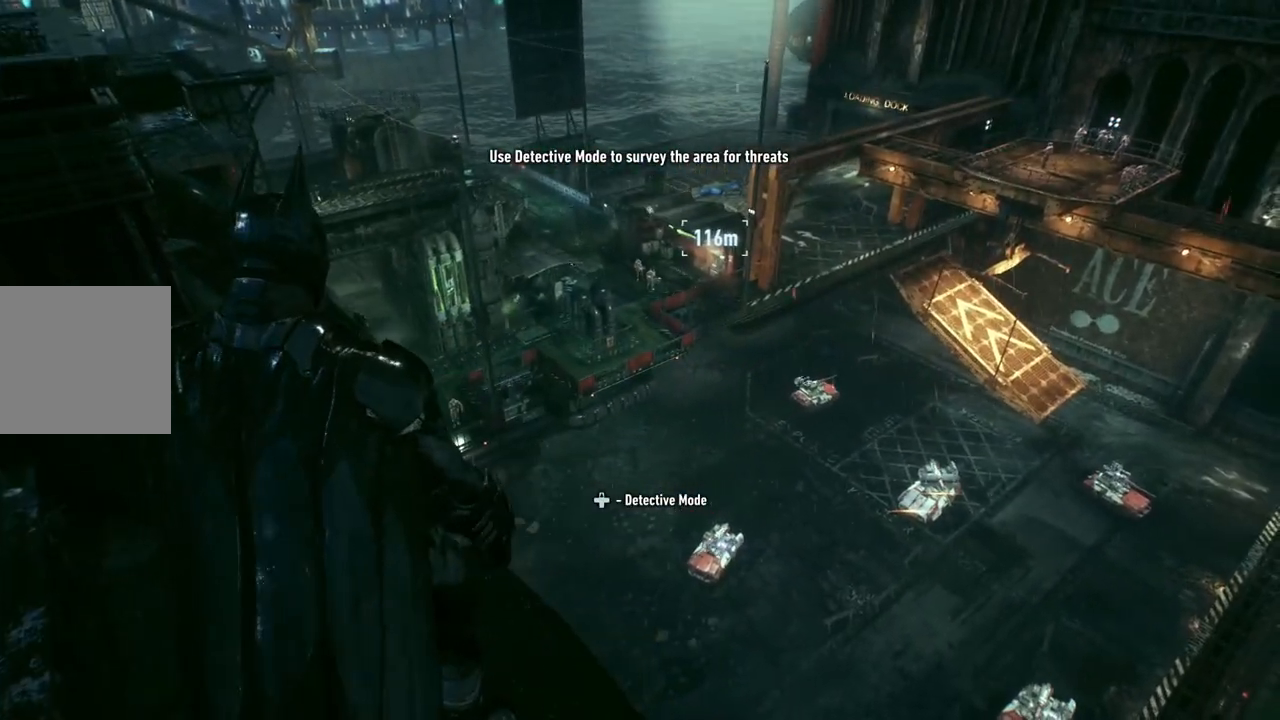
{"buttons": [], "left_stick": "center", "right_stick": "down-left", "events": [[100, "DPAD_UP", "up"], [267, "right_stick", "down-left"]]}
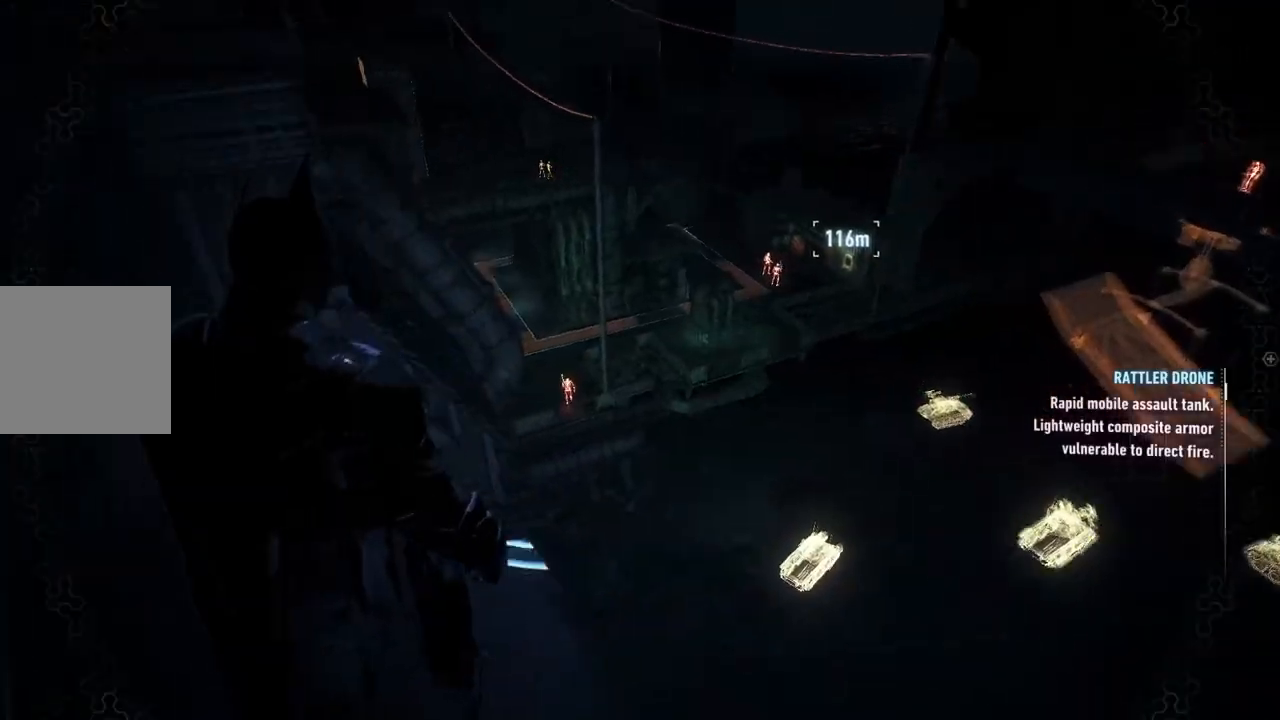
{"buttons": ["A"], "left_stick": "up", "right_stick": "center", "events": [[33, "right_stick", "center"], [83, "left_stick", "up"], [217, "A", "down"]]}
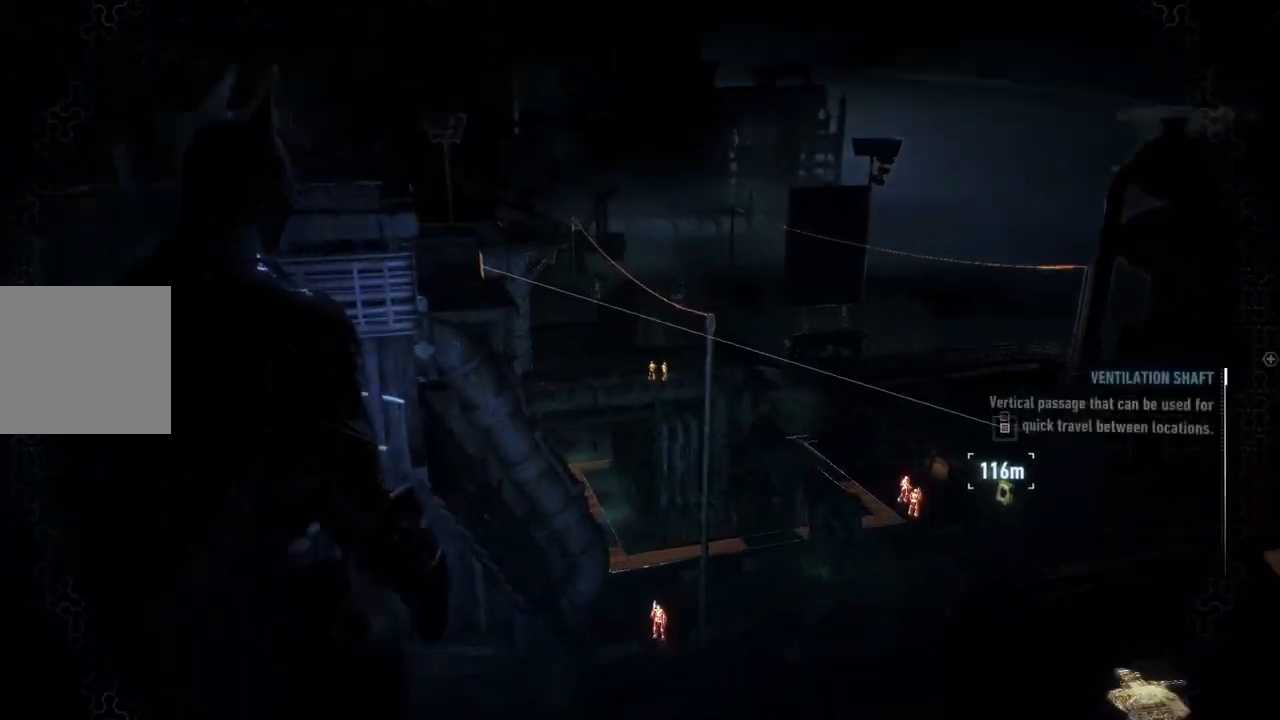
{"buttons": [], "left_stick": "center", "right_stick": "center", "events": [[300, "left_stick", "center"], [483, "A", "up"]]}
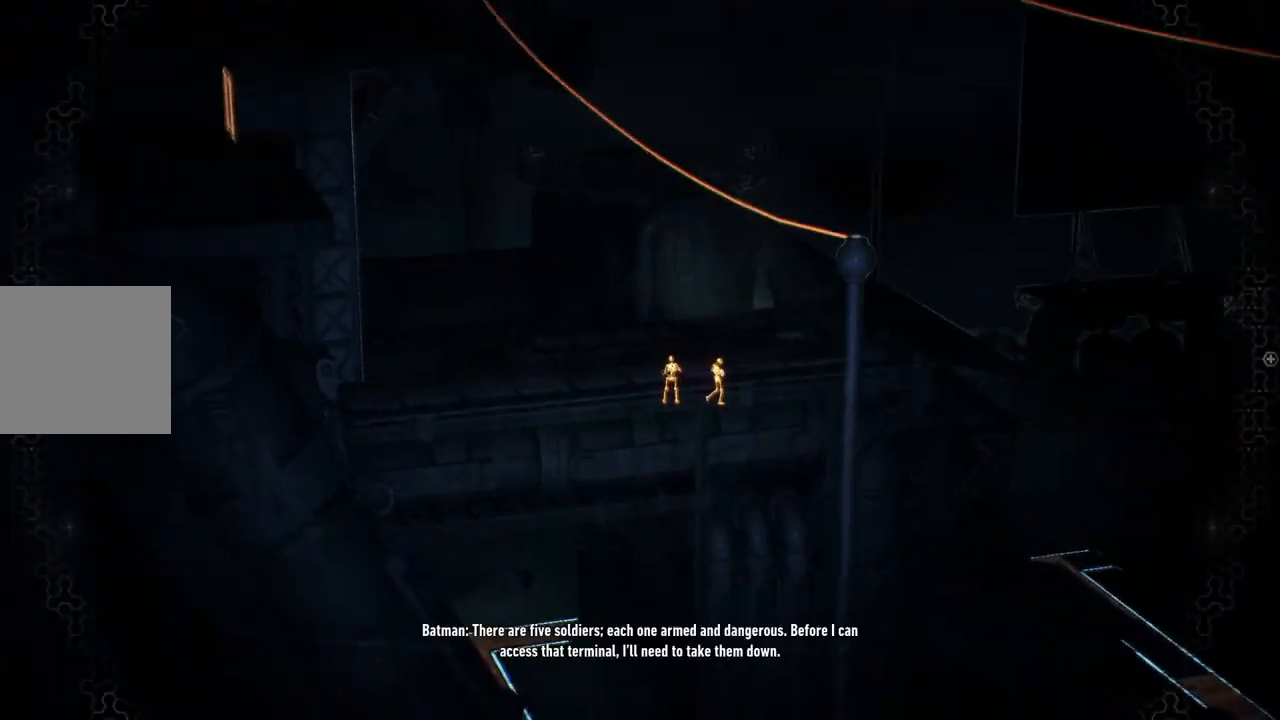
{"buttons": [], "left_stick": "center", "right_stick": "center", "events": []}
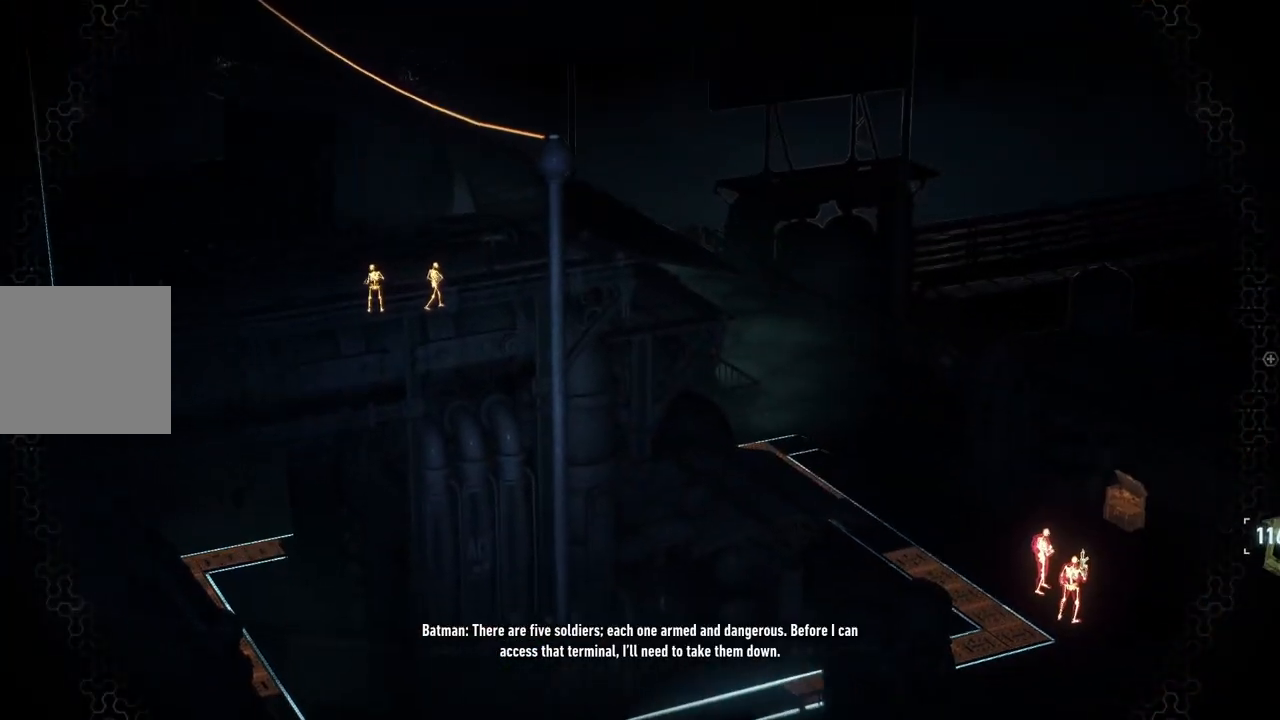
{"buttons": [], "left_stick": "center", "right_stick": "center", "events": []}
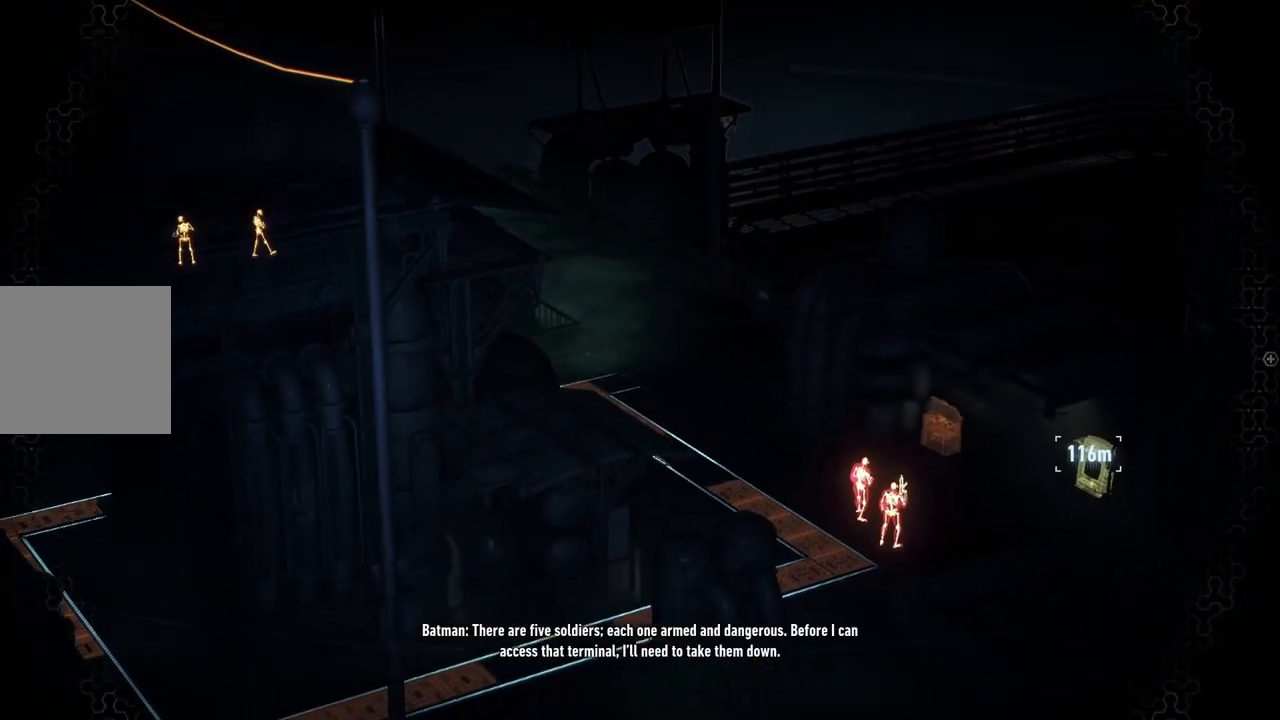
{"buttons": [], "left_stick": "center", "right_stick": "center", "events": []}
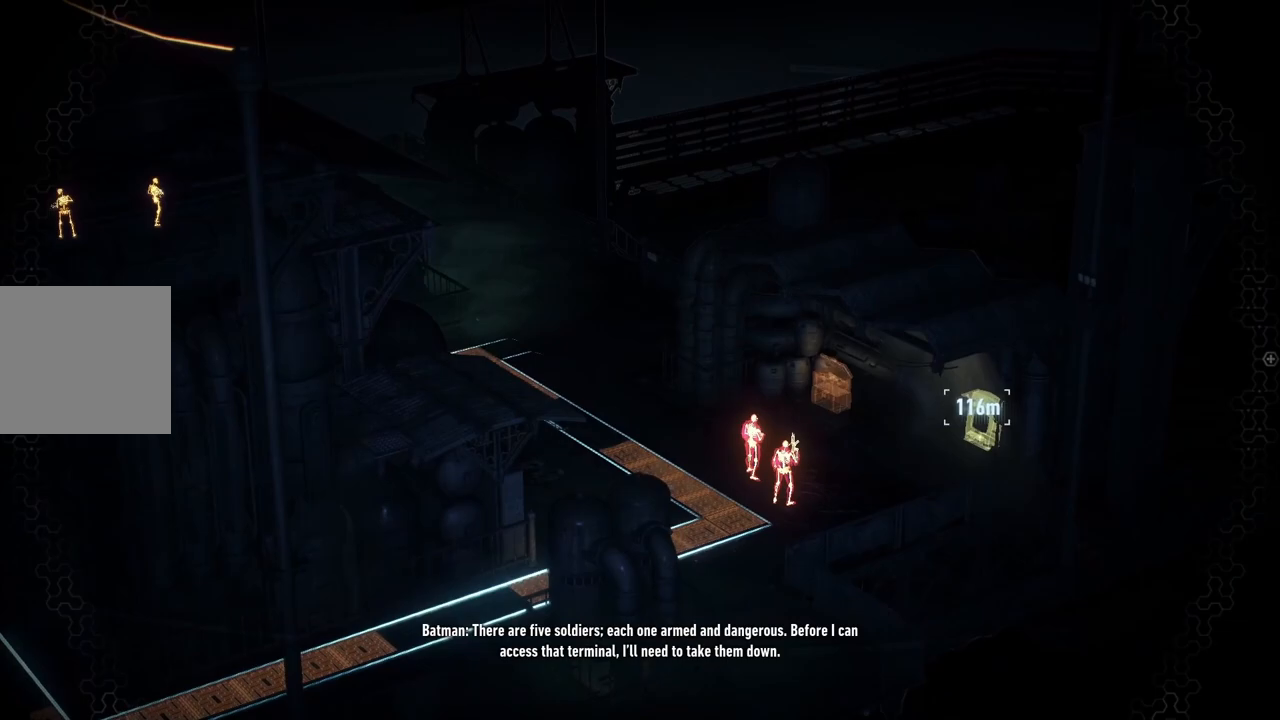
{"buttons": [], "left_stick": "center", "right_stick": "center", "events": []}
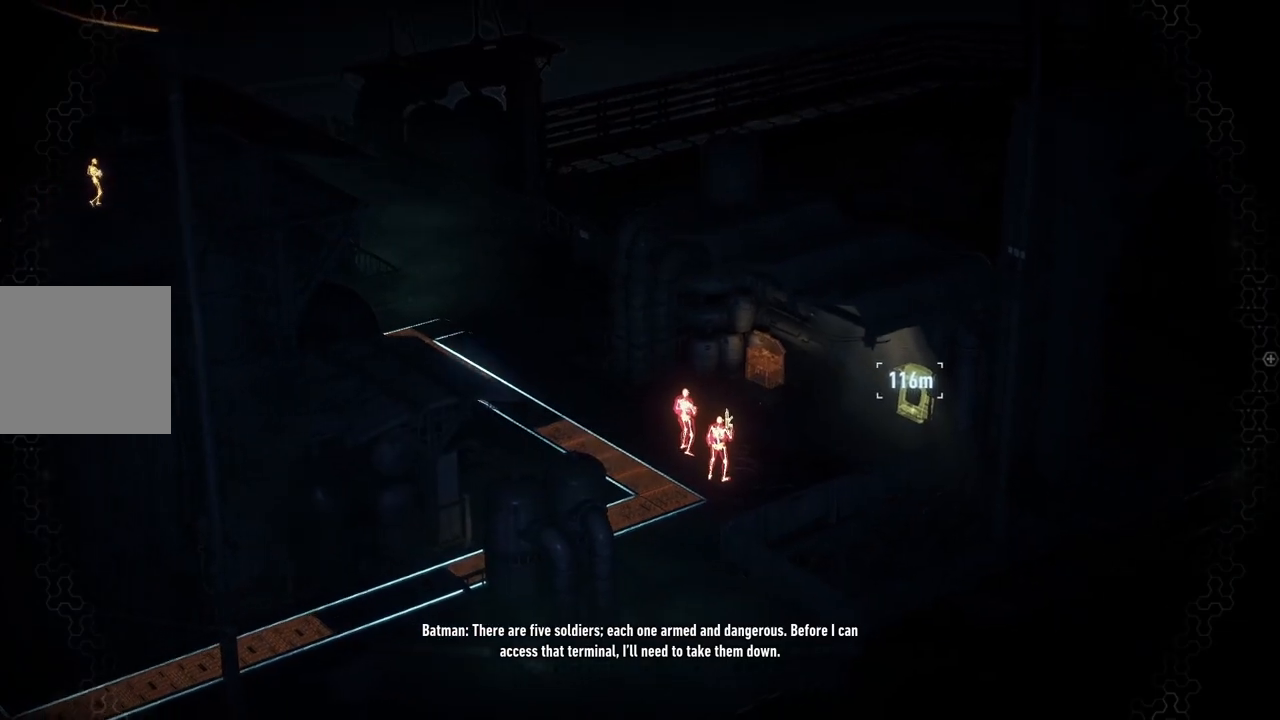
{"buttons": [], "left_stick": "center", "right_stick": "center", "events": []}